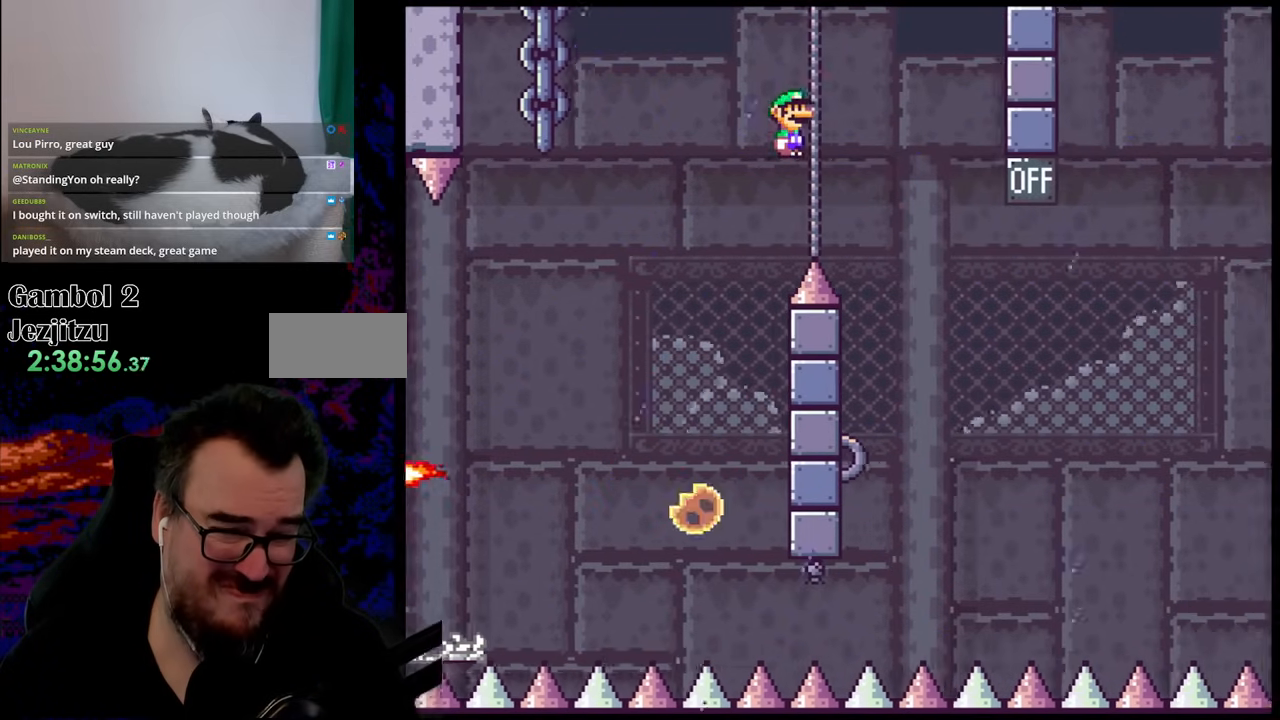
Gameplay with a controller (Nintendo layout); each line is a JSON object with the inputs held at the frame after it. "events" lists button and stick changes between this image and that frame as [ms after this image, input, new state], when the widget could be followed in between. Not read: L3 R3.
{"buttons": ["A", "X"], "events": [[250, "DPAD_LEFT", "down"], [250, "DPAD_RIGHT", "up"], [417, "DPAD_LEFT", "up"]]}
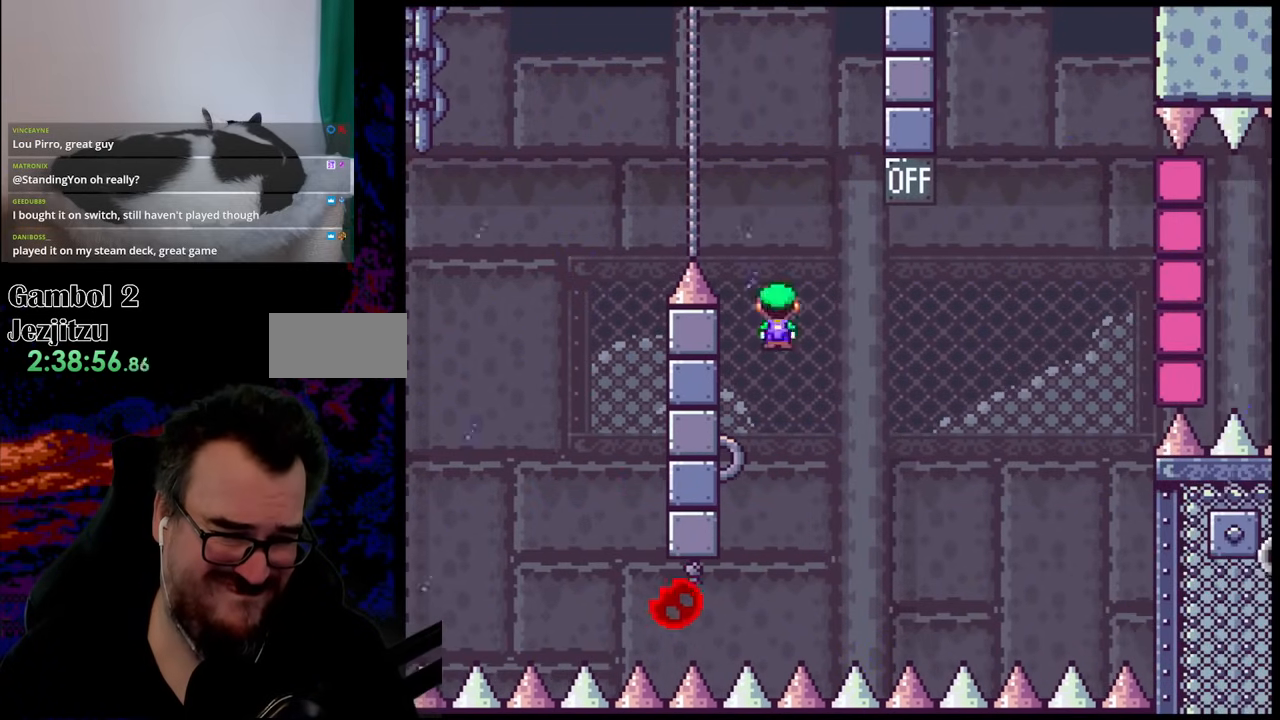
{"buttons": ["A", "X", "DPAD_RIGHT"], "events": [[300, "DPAD_RIGHT", "down"]]}
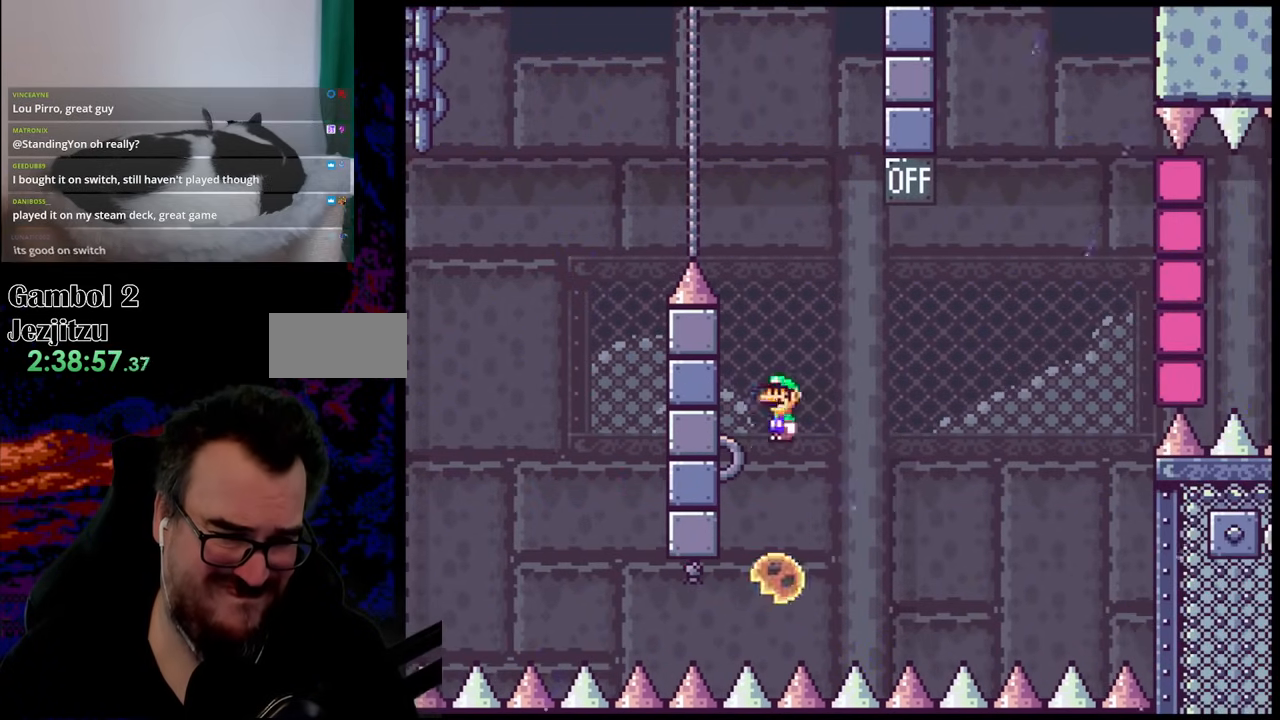
{"buttons": ["A", "X", "DPAD_RIGHT"], "events": [[133, "A", "up"], [200, "DPAD_DOWN", "down"], [217, "DPAD_LEFT", "down"], [217, "DPAD_RIGHT", "up"], [233, "DPAD_DOWN", "up"], [350, "A", "down"], [400, "DPAD_LEFT", "up"], [433, "DPAD_RIGHT", "down"]]}
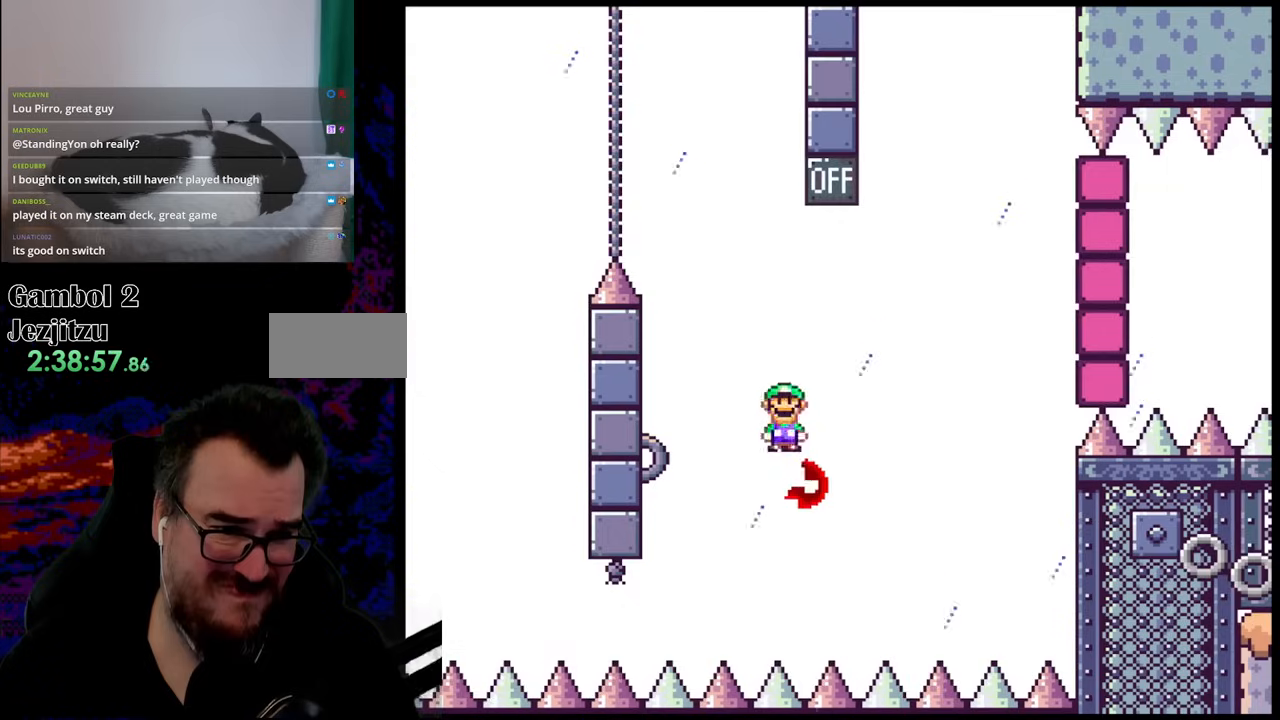
{"buttons": ["A", "X", "DPAD_RIGHT"], "events": [[167, "DPAD_DOWN", "down"], [183, "DPAD_DOWN", "up"], [183, "DPAD_LEFT", "down"], [183, "DPAD_RIGHT", "up"], [283, "DPAD_DOWN", "down"], [283, "DPAD_LEFT", "up"], [300, "DPAD_DOWN", "up"], [300, "DPAD_RIGHT", "down"]]}
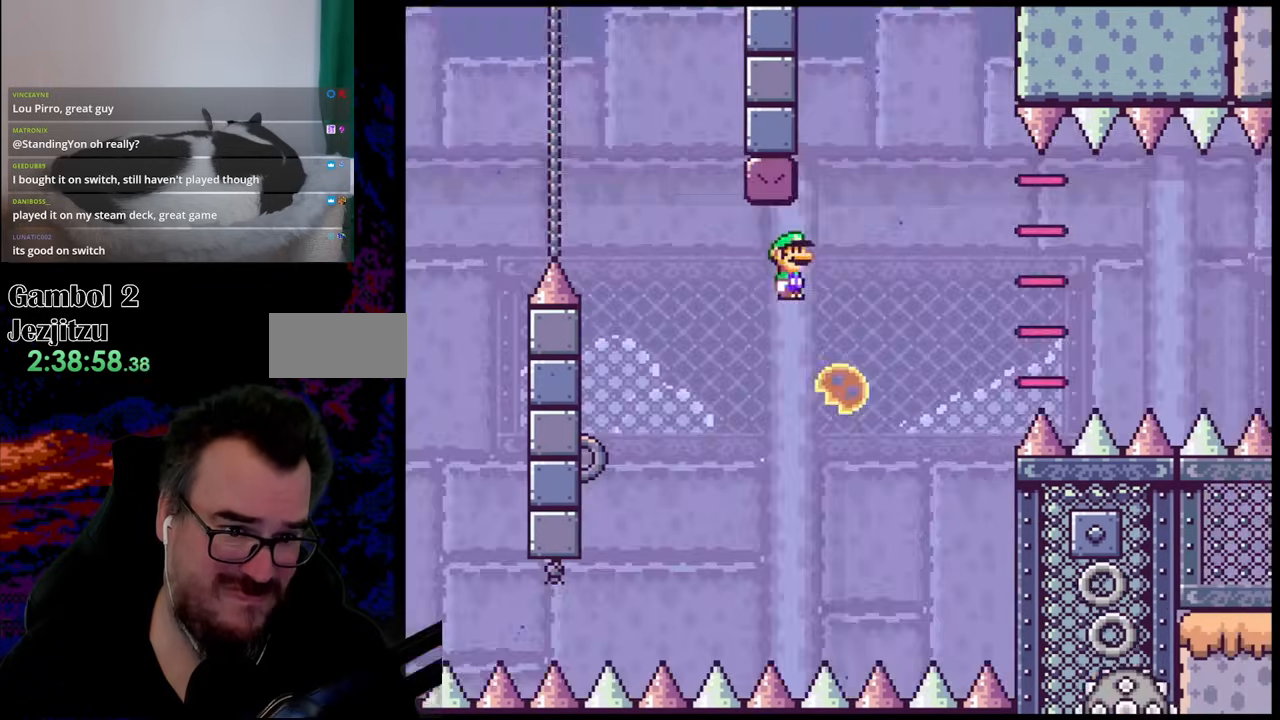
{"buttons": ["X", "DPAD_LEFT"], "events": [[233, "DPAD_DOWN", "down"], [250, "DPAD_DOWN", "up"], [250, "DPAD_LEFT", "down"], [250, "DPAD_RIGHT", "up"], [367, "A", "up"]]}
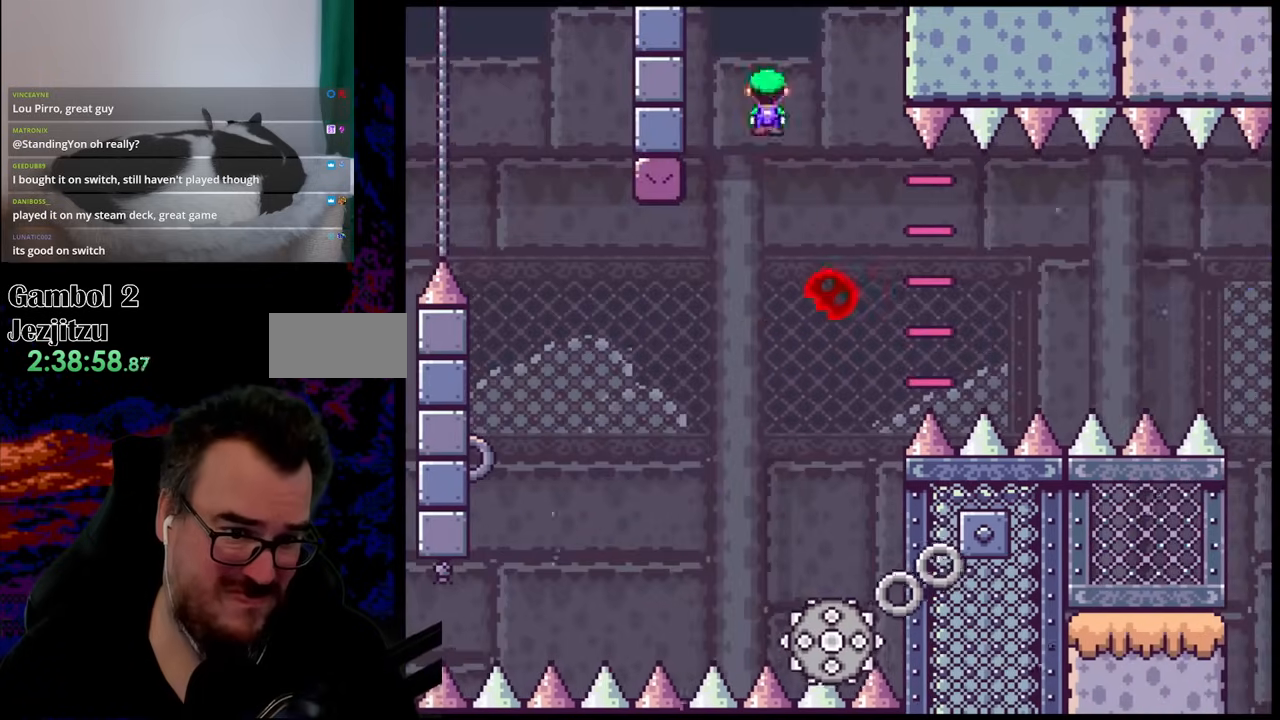
{"buttons": ["A", "X", "DPAD_RIGHT"], "events": [[150, "DPAD_LEFT", "up"], [200, "DPAD_RIGHT", "down"], [250, "A", "down"]]}
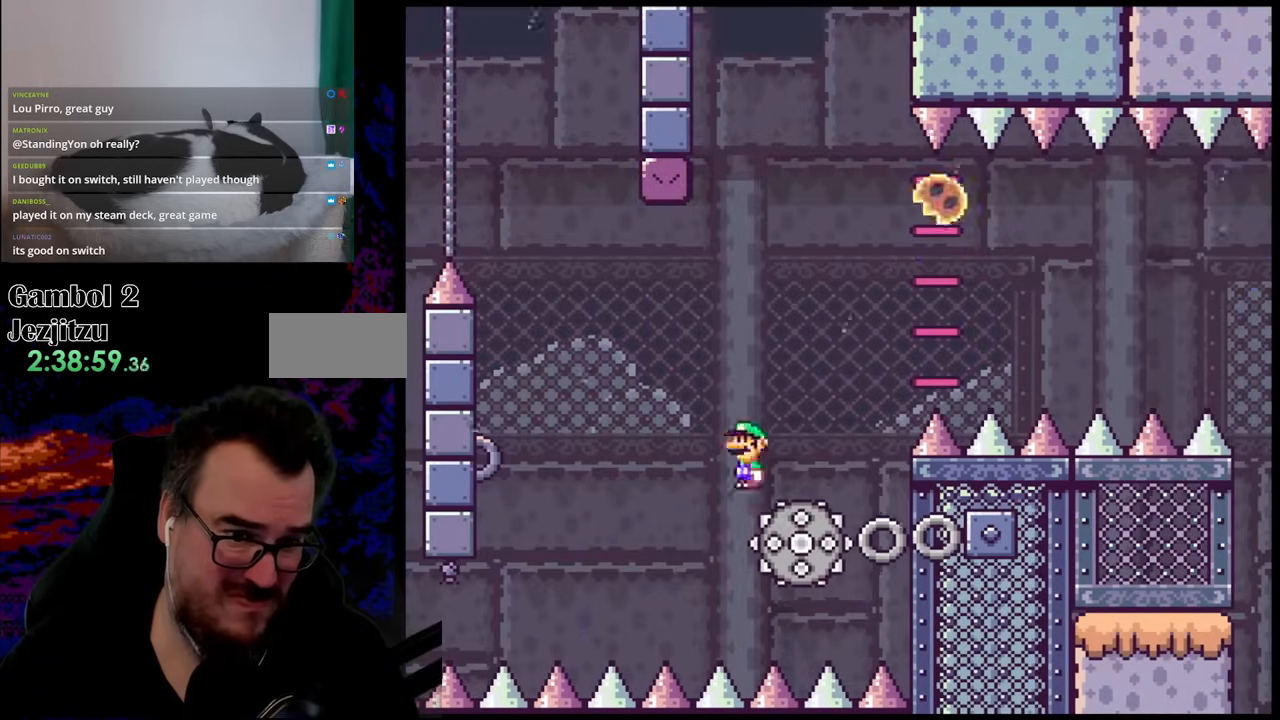
{"buttons": ["A", "X", "DPAD_RIGHT"], "events": [[150, "DPAD_DOWN", "down"], [183, "DPAD_DOWN", "up"], [183, "DPAD_LEFT", "down"], [183, "DPAD_RIGHT", "up"], [233, "DPAD_DOWN", "down"], [233, "DPAD_LEFT", "up"], [233, "DPAD_RIGHT", "down"], [250, "DPAD_DOWN", "up"]]}
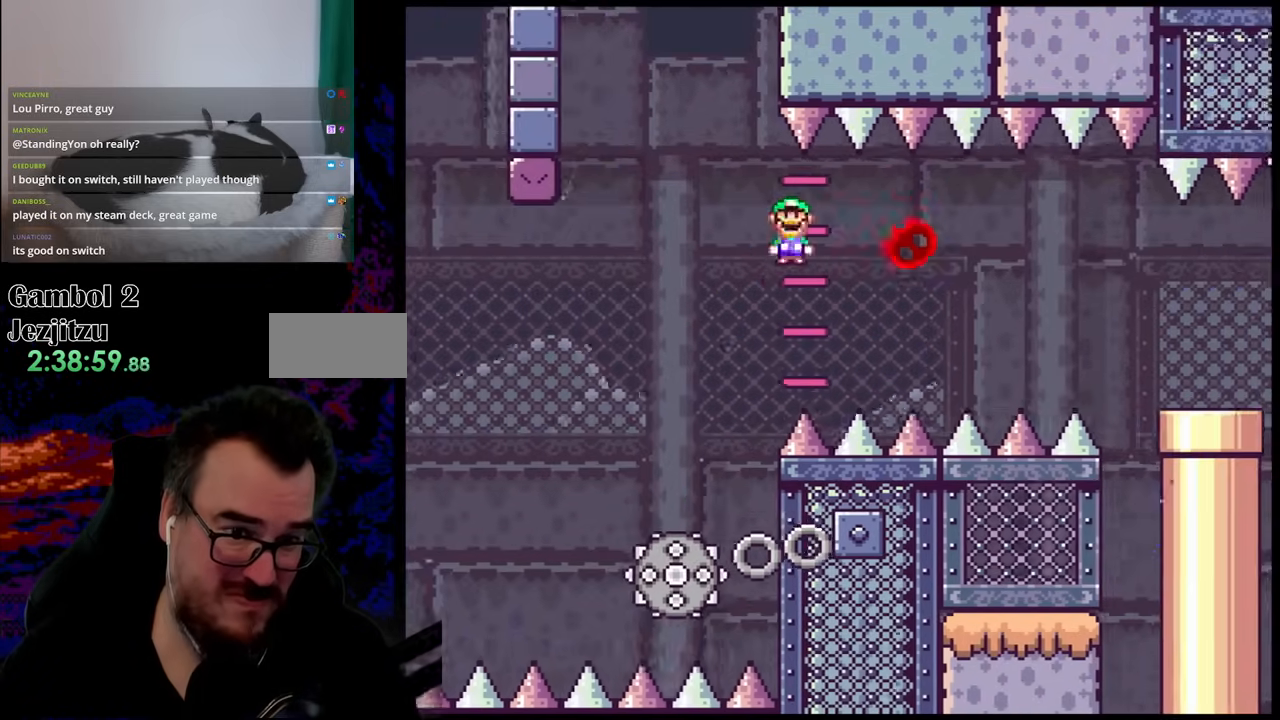
{"buttons": ["X", "DPAD_RIGHT"], "events": [[150, "A", "up"]]}
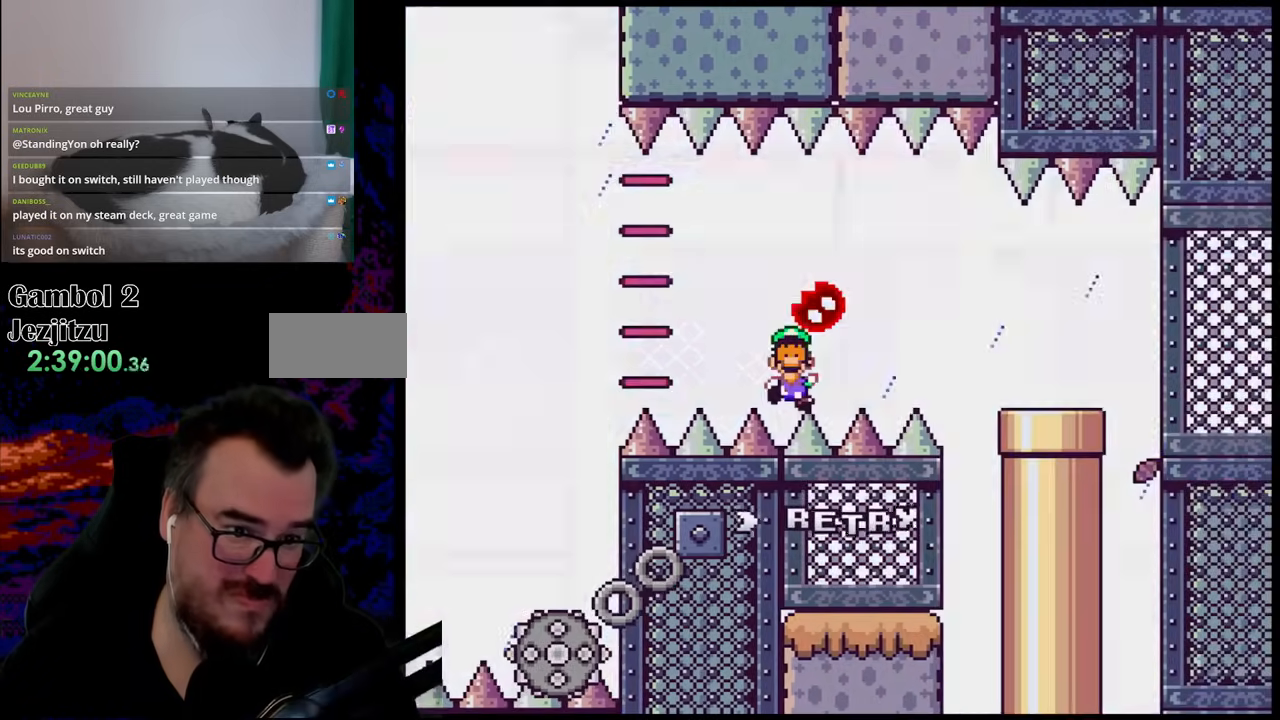
{"buttons": [], "events": [[183, "X", "up"], [267, "DPAD_RIGHT", "up"]]}
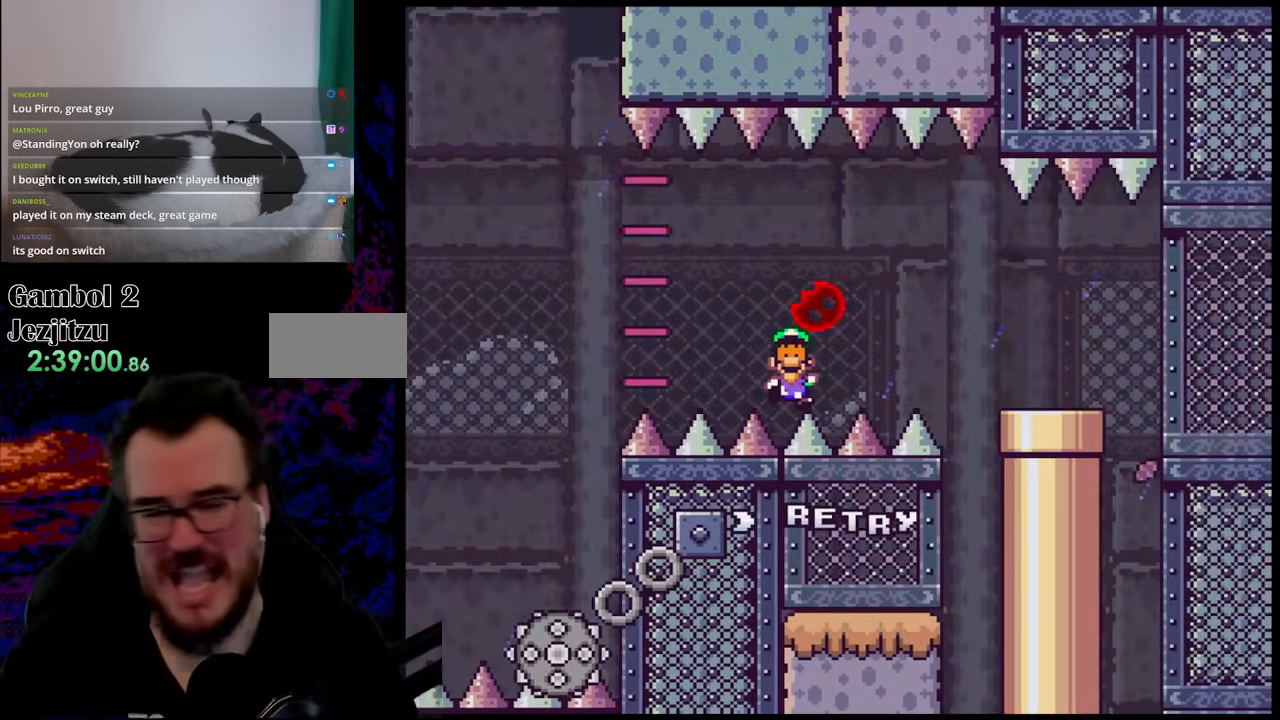
{"buttons": [], "events": []}
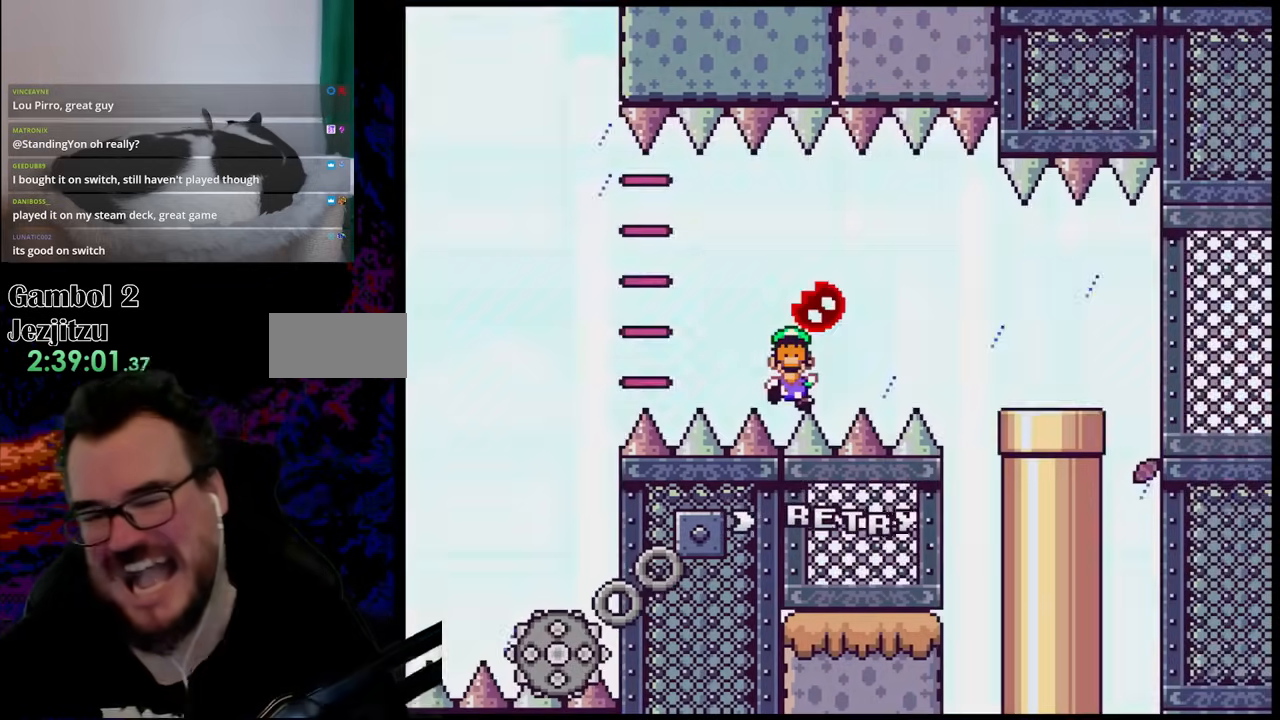
{"buttons": ["B"], "events": [[283, "B", "down"], [383, "B", "up"], [467, "B", "down"]]}
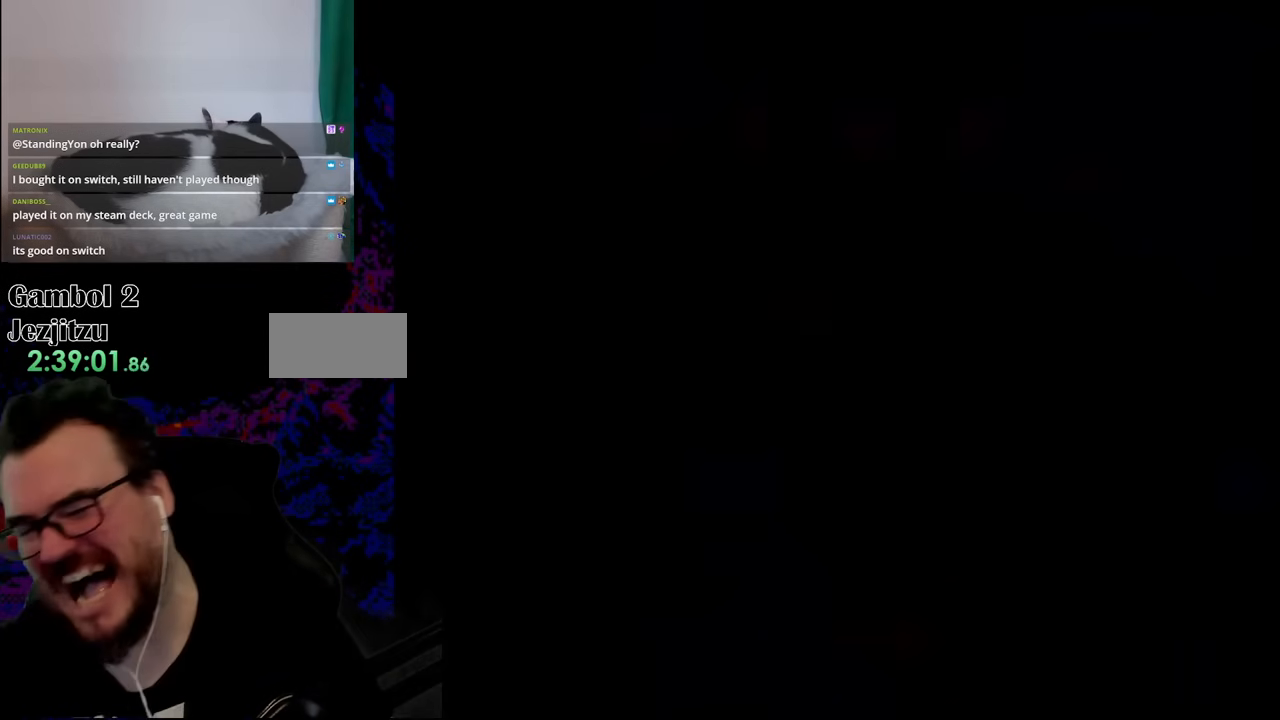
{"buttons": [], "events": [[150, "B", "up"]]}
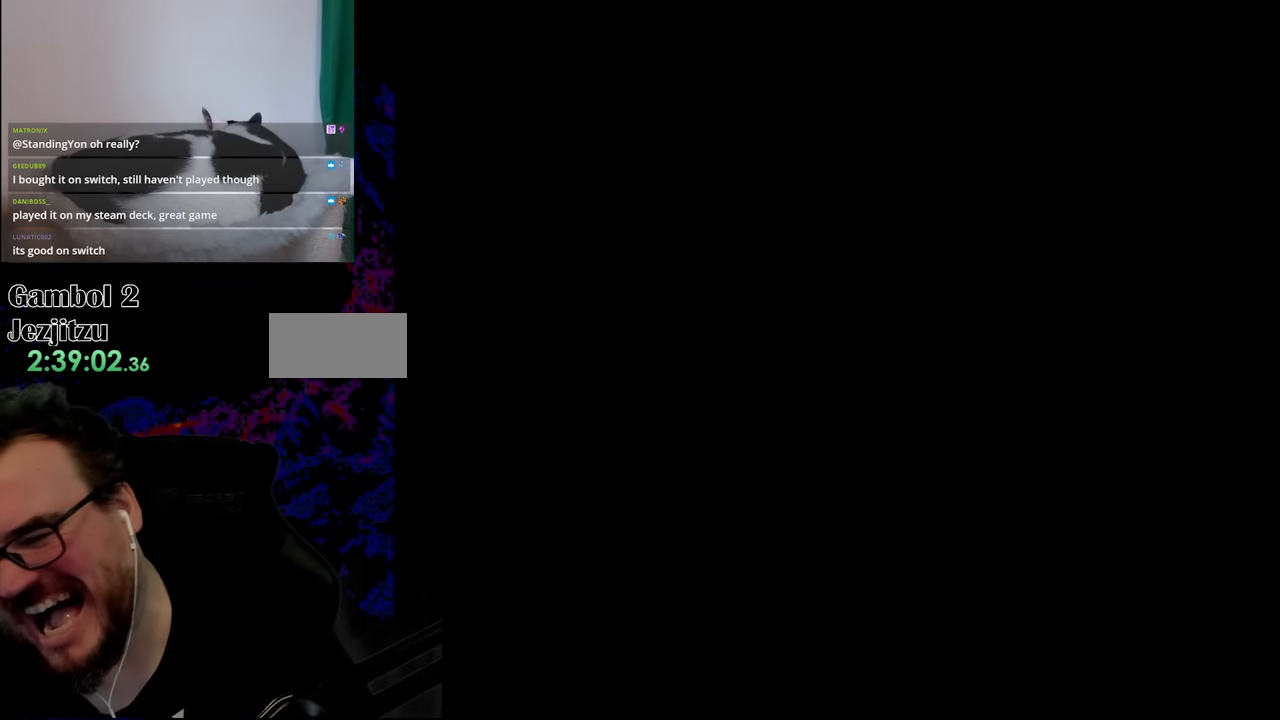
{"buttons": [], "events": [[167, "X", "down"], [367, "X", "up"]]}
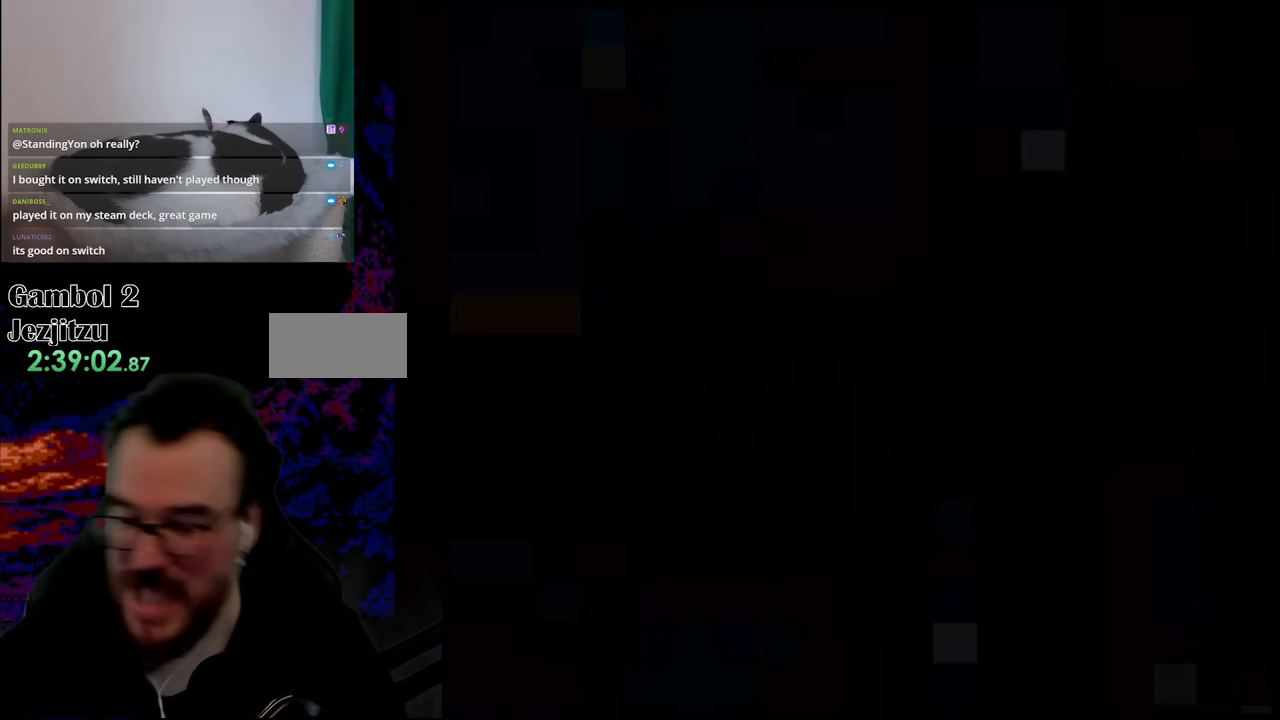
{"buttons": ["X", "DPAD_RIGHT"], "events": [[150, "DPAD_RIGHT", "down"], [150, "X", "down"]]}
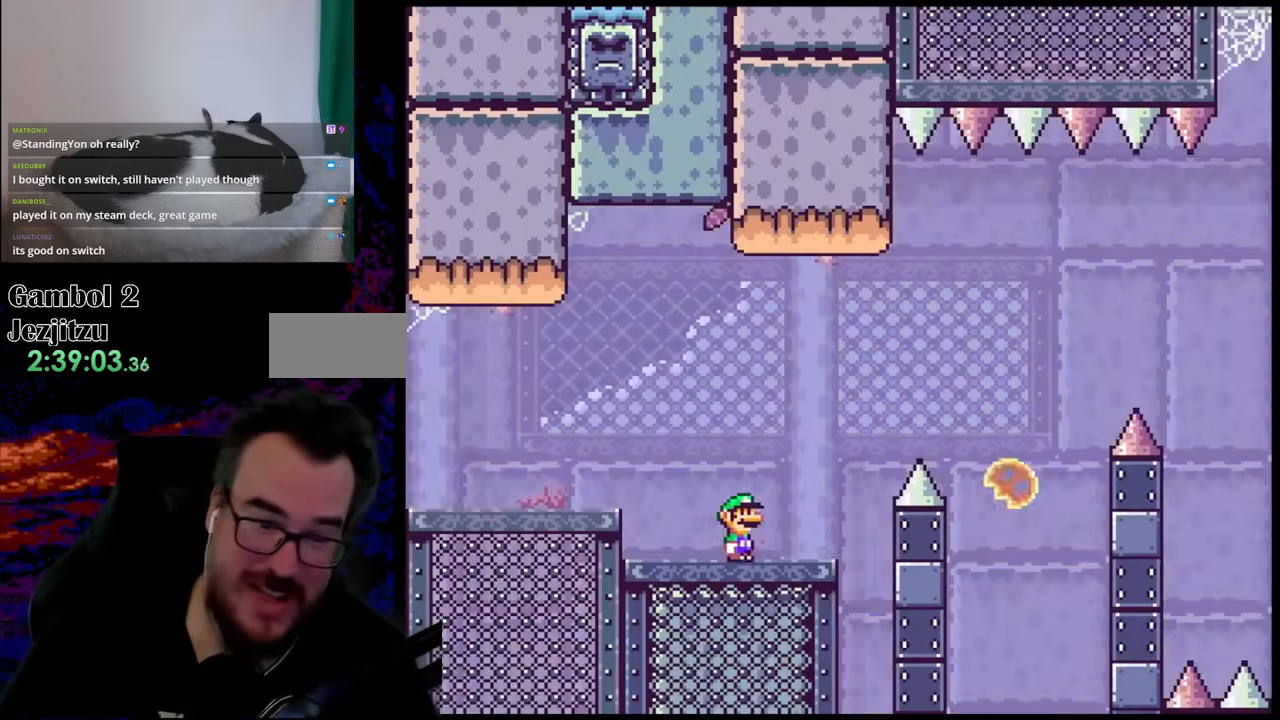
{"buttons": ["X", "DPAD_RIGHT"], "events": [[183, "A", "down"], [483, "A", "up"]]}
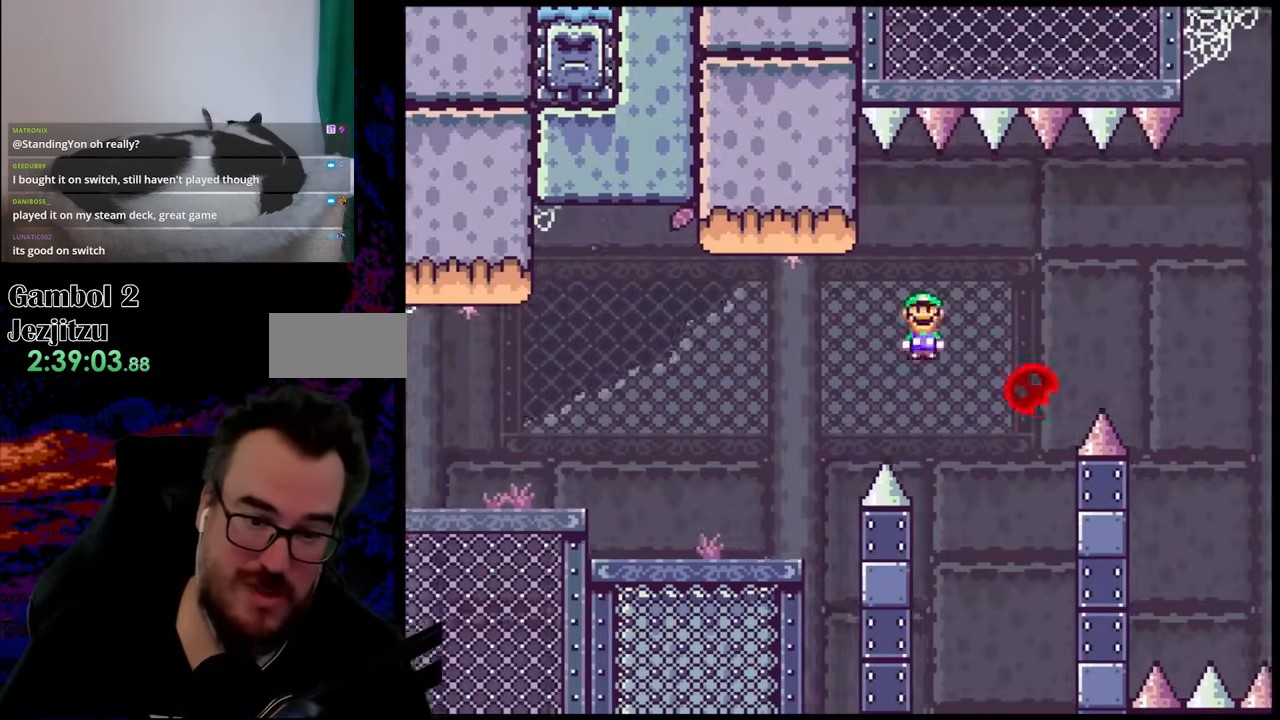
{"buttons": ["A", "X", "DPAD_RIGHT"], "events": [[200, "A", "down"]]}
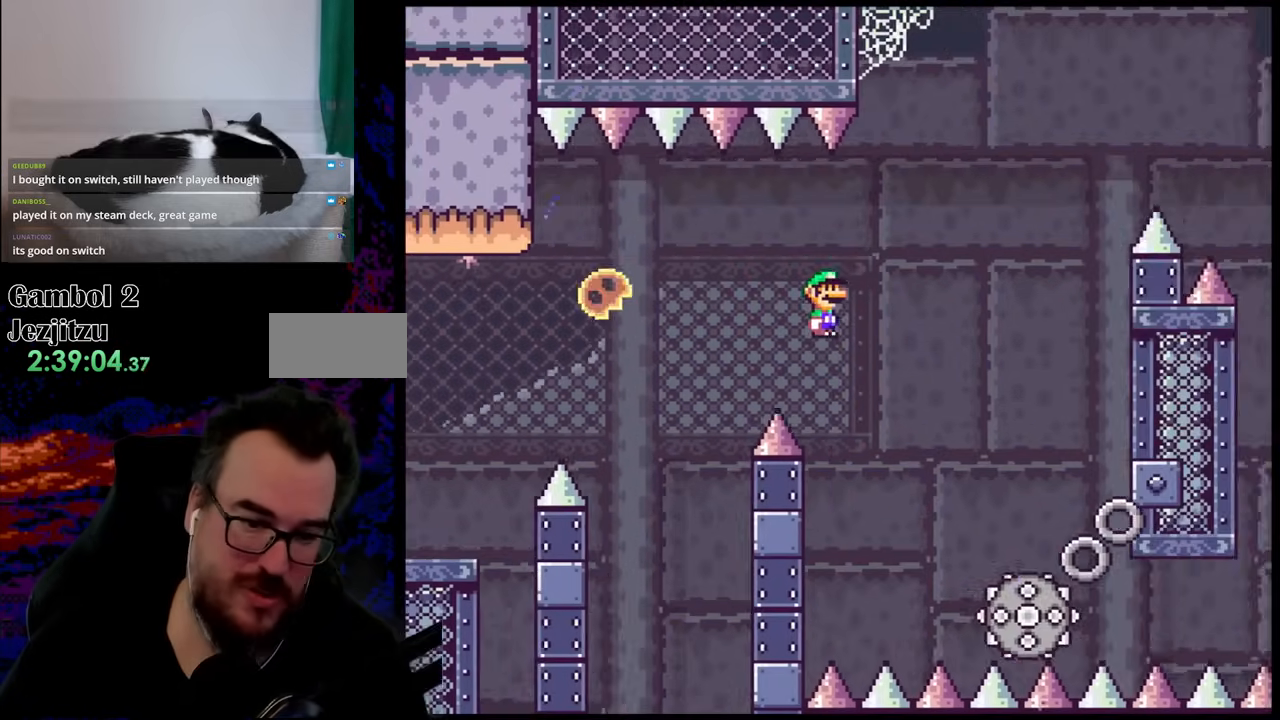
{"buttons": ["A", "X", "DPAD_LEFT"], "events": [[300, "DPAD_DOWN", "down"], [333, "DPAD_RIGHT", "up"], [350, "DPAD_DOWN", "up"], [350, "DPAD_LEFT", "down"]]}
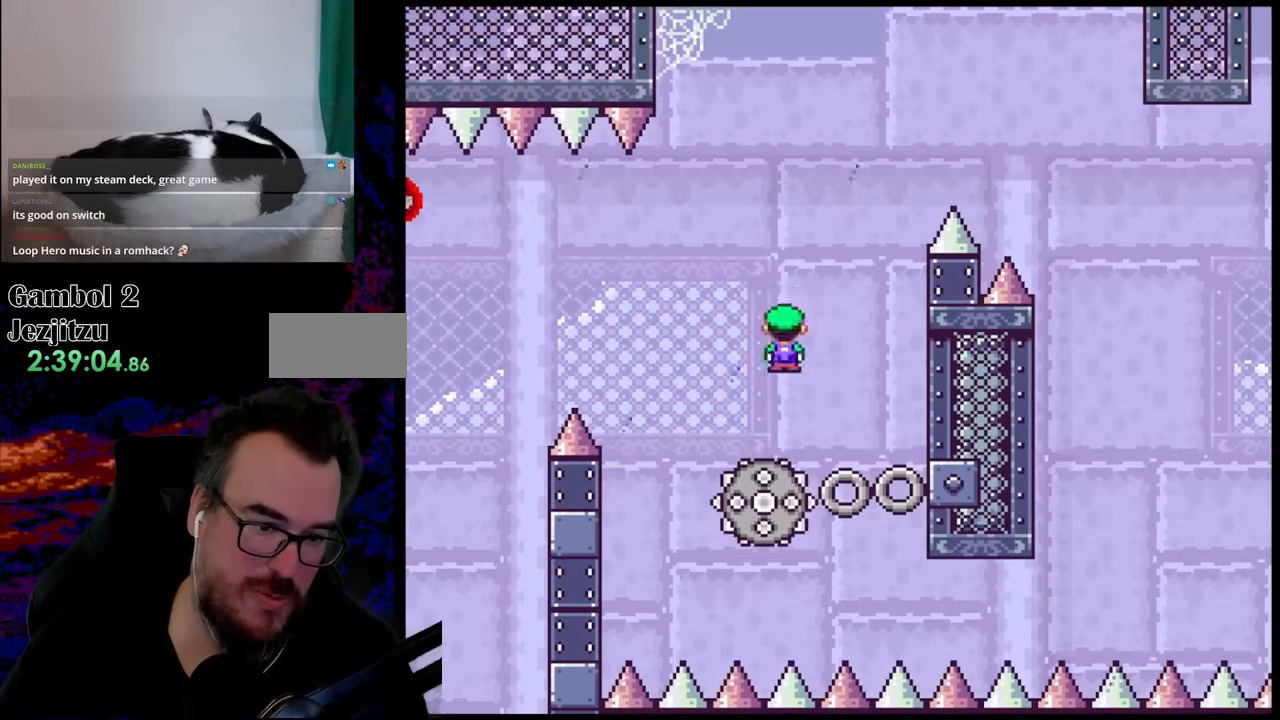
{"buttons": ["A", "X", "DPAD_LEFT"], "events": [[50, "DPAD_LEFT", "up"], [133, "A", "up"], [183, "DPAD_RIGHT", "down"], [383, "DPAD_RIGHT", "up"], [417, "A", "down"], [450, "DPAD_LEFT", "down"]]}
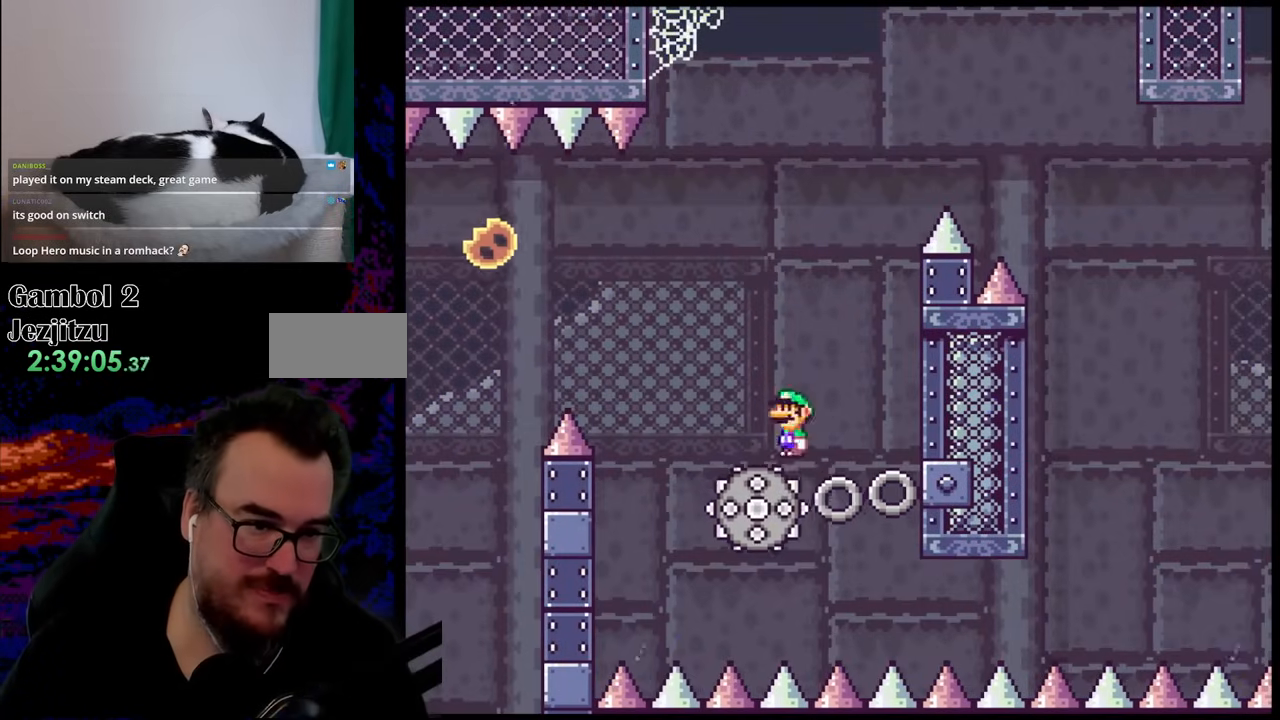
{"buttons": ["X", "DPAD_RIGHT"], "events": [[417, "DPAD_LEFT", "up"], [467, "DPAD_RIGHT", "down"], [483, "A", "up"]]}
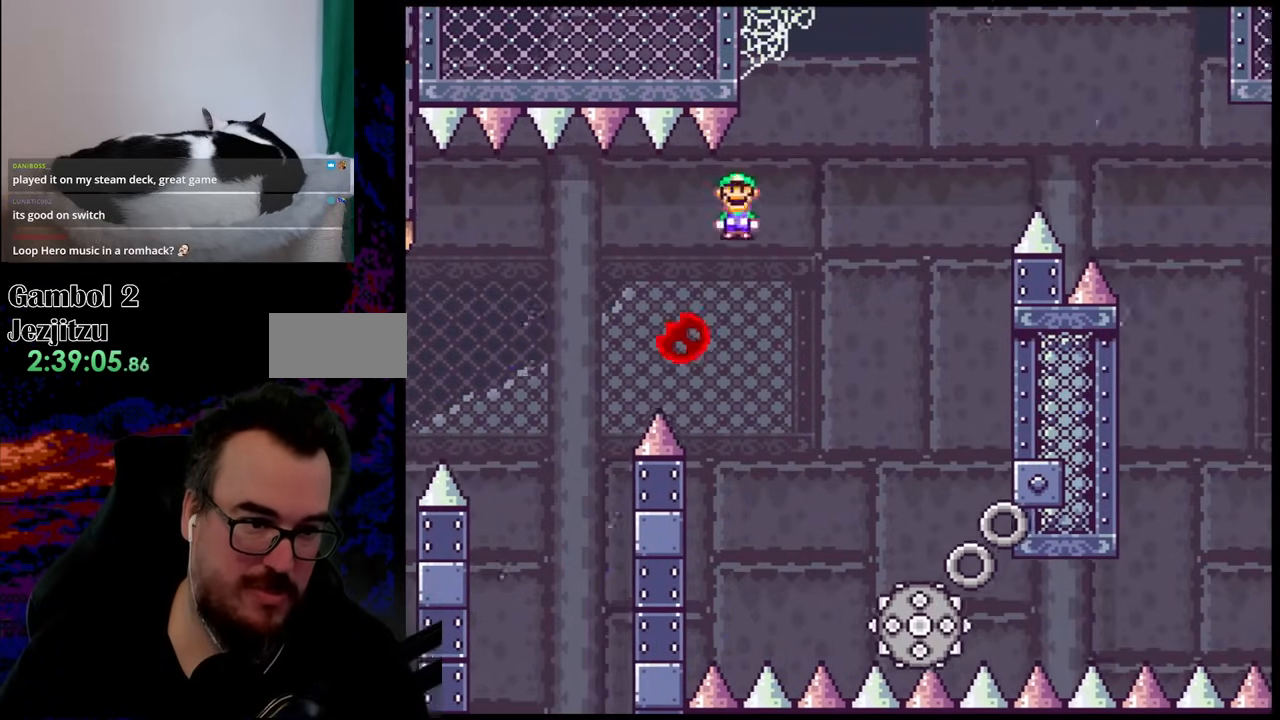
{"buttons": ["X"], "events": [[133, "DPAD_RIGHT", "up"], [250, "DPAD_RIGHT", "down"], [400, "DPAD_RIGHT", "up"]]}
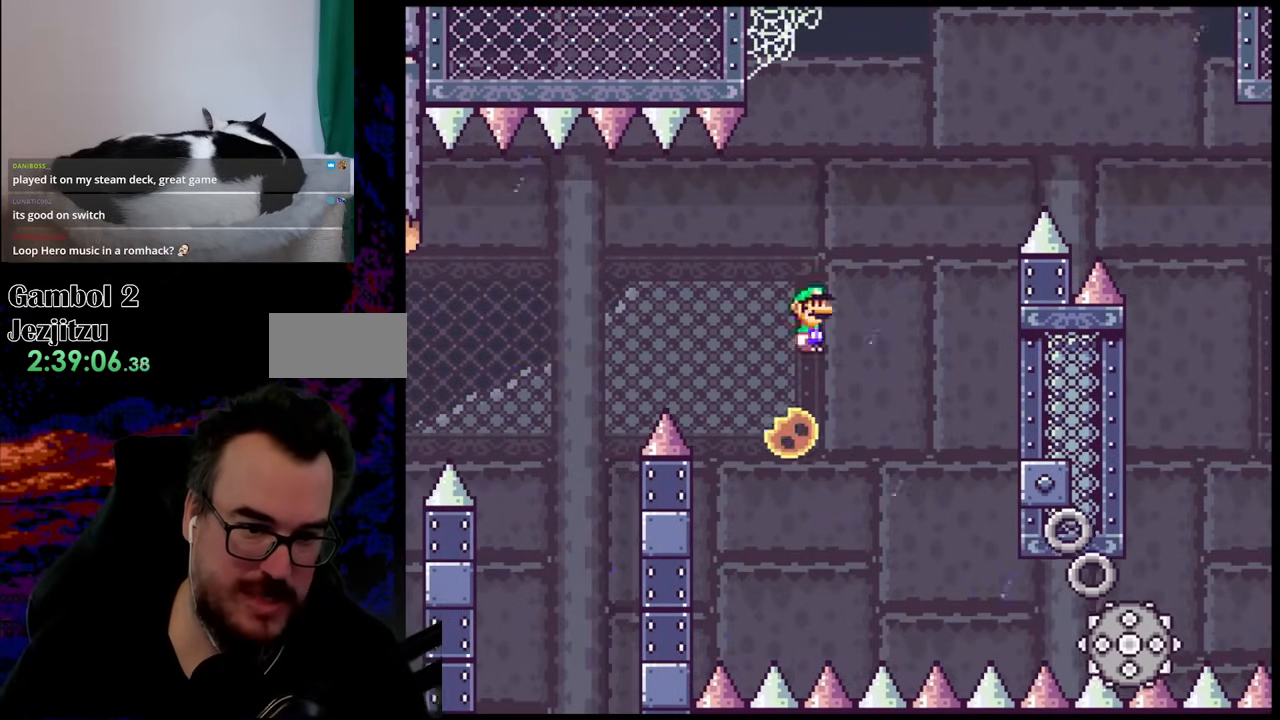
{"buttons": ["A", "X", "DPAD_RIGHT"], "events": [[100, "A", "down"], [217, "DPAD_RIGHT", "down"]]}
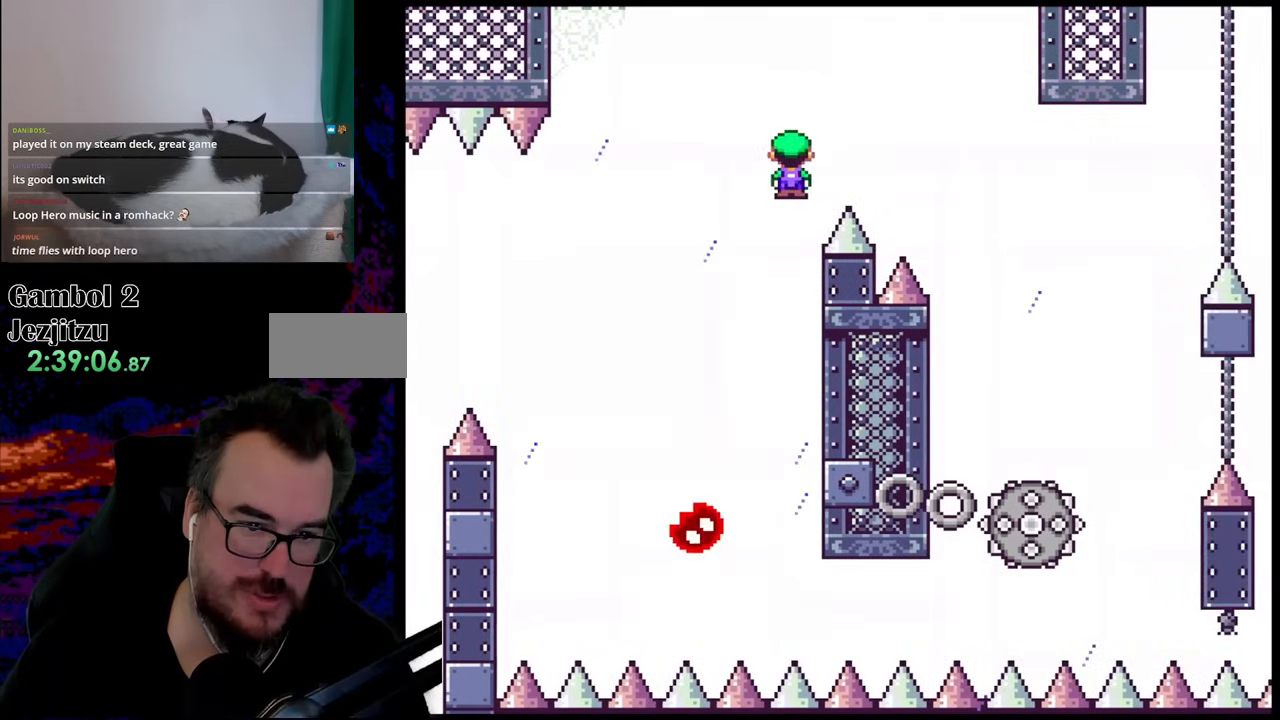
{"buttons": ["X", "DPAD_RIGHT"], "events": [[300, "A", "up"]]}
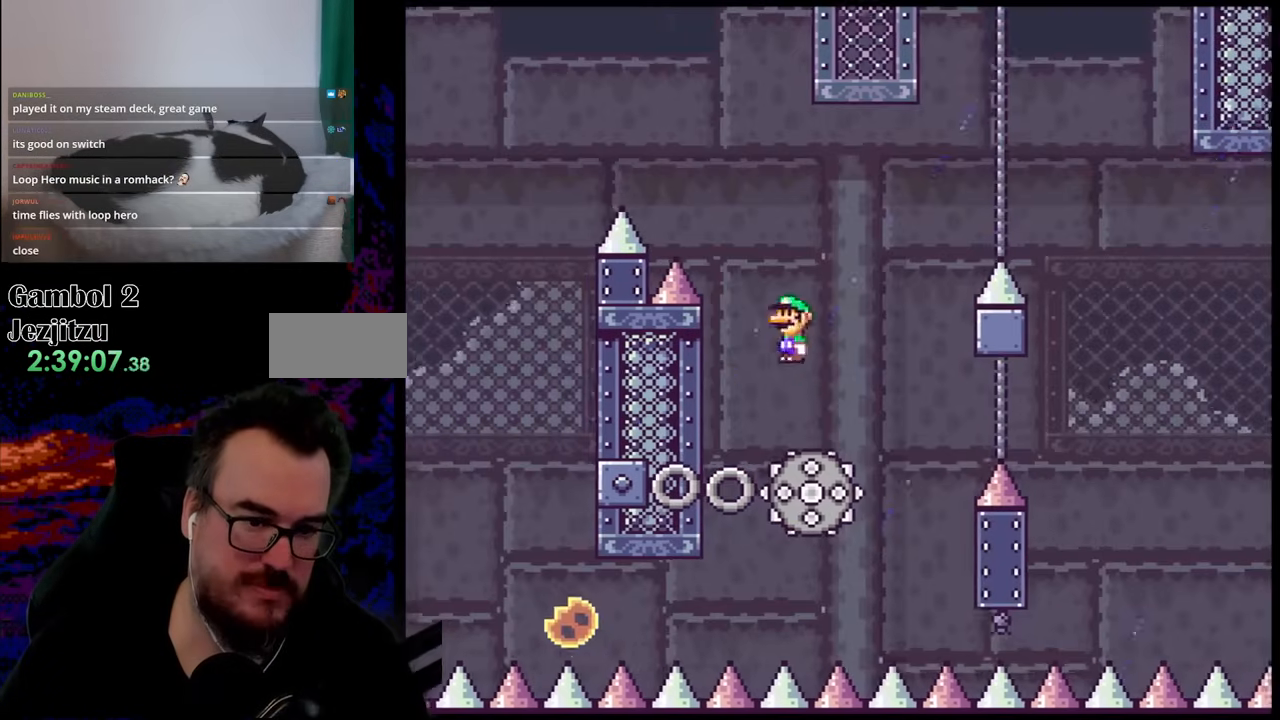
{"buttons": ["X"], "events": [[17, "DPAD_LEFT", "down"], [17, "DPAD_RIGHT", "up"], [83, "A", "down"], [183, "DPAD_LEFT", "up"], [400, "A", "up"]]}
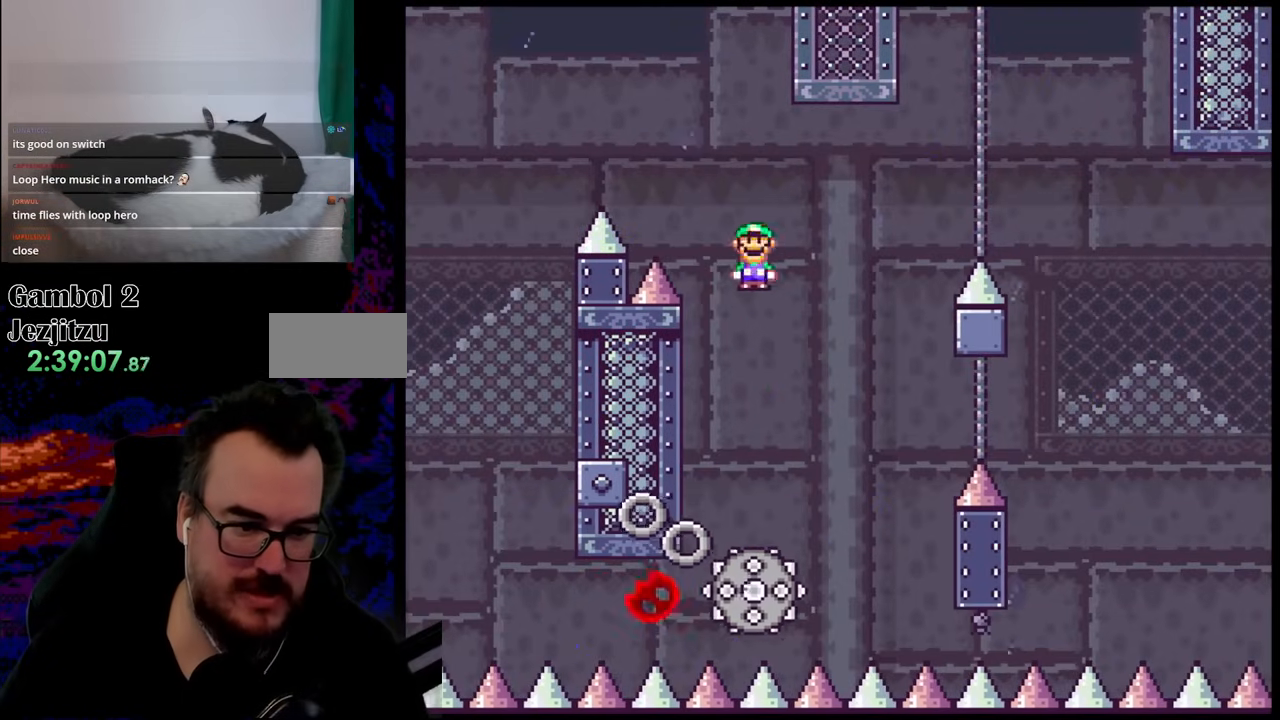
{"buttons": ["A", "X", "DPAD_RIGHT"], "events": [[83, "A", "down"], [317, "DPAD_RIGHT", "down"]]}
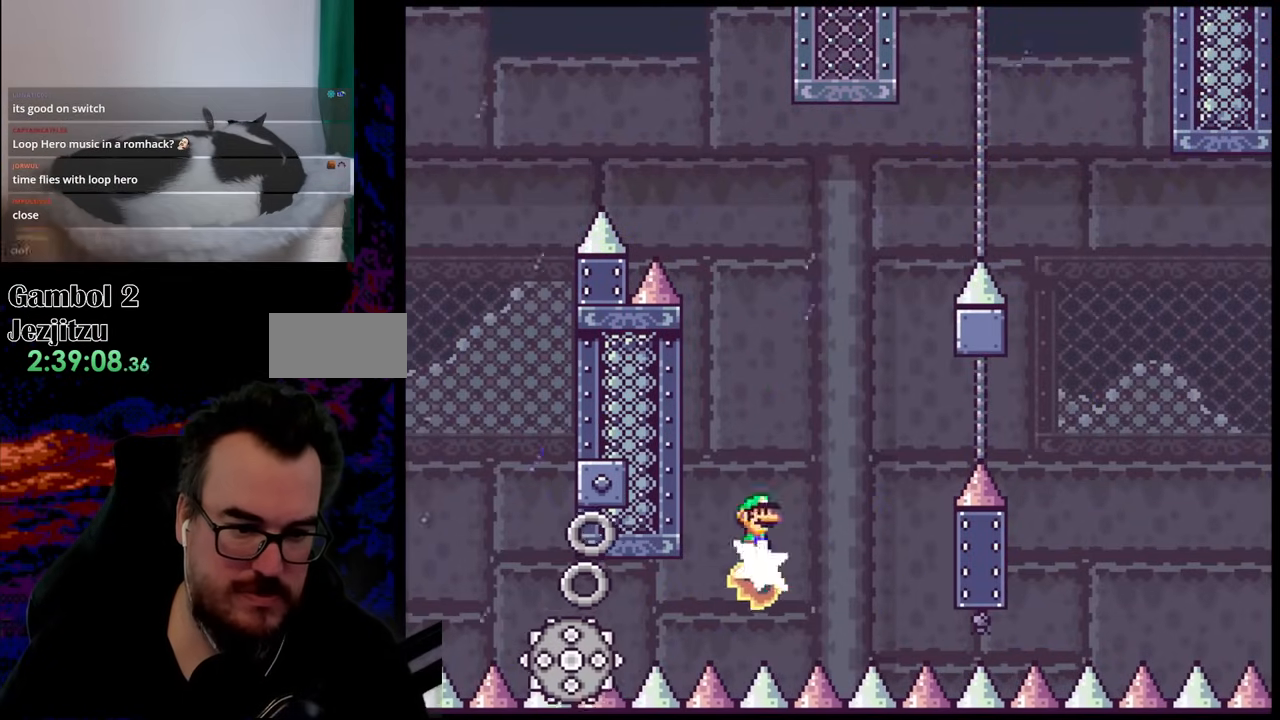
{"buttons": ["X"], "events": [[17, "DPAD_RIGHT", "up"], [417, "A", "up"]]}
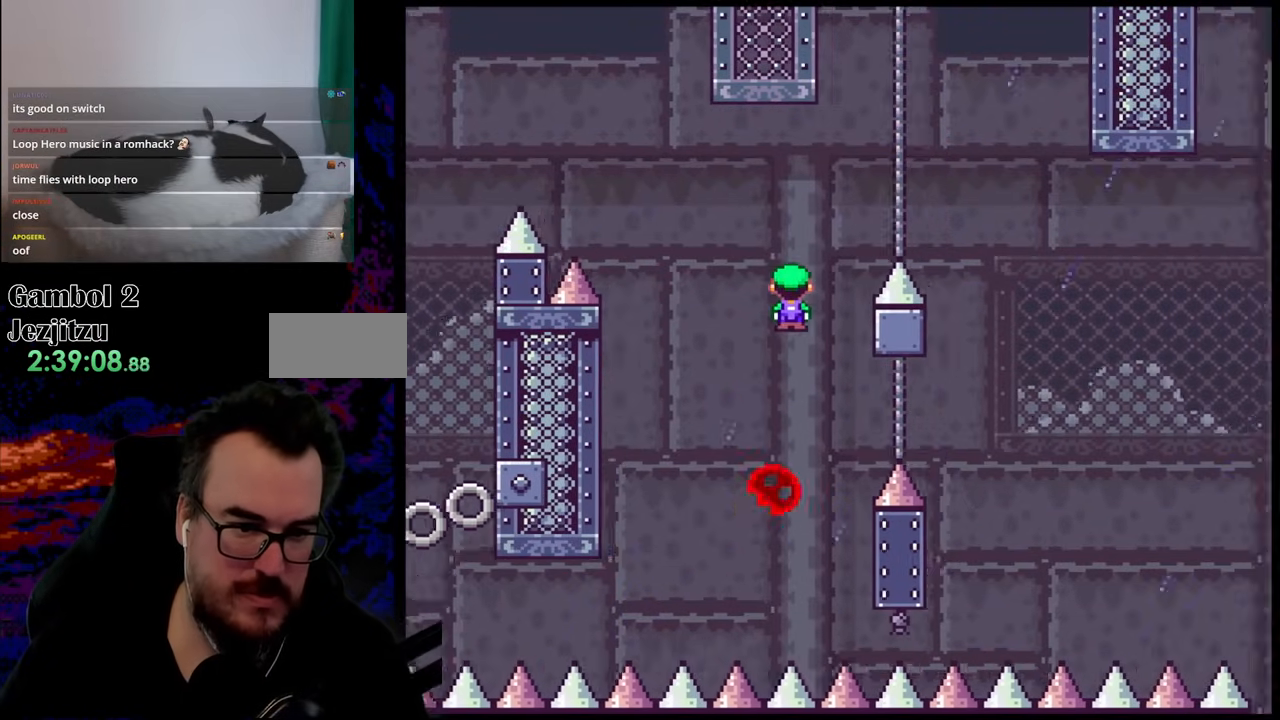
{"buttons": ["A", "X", "DPAD_RIGHT"], "events": [[100, "DPAD_LEFT", "down"], [167, "A", "down"], [283, "DPAD_LEFT", "up"], [300, "DPAD_RIGHT", "down"]]}
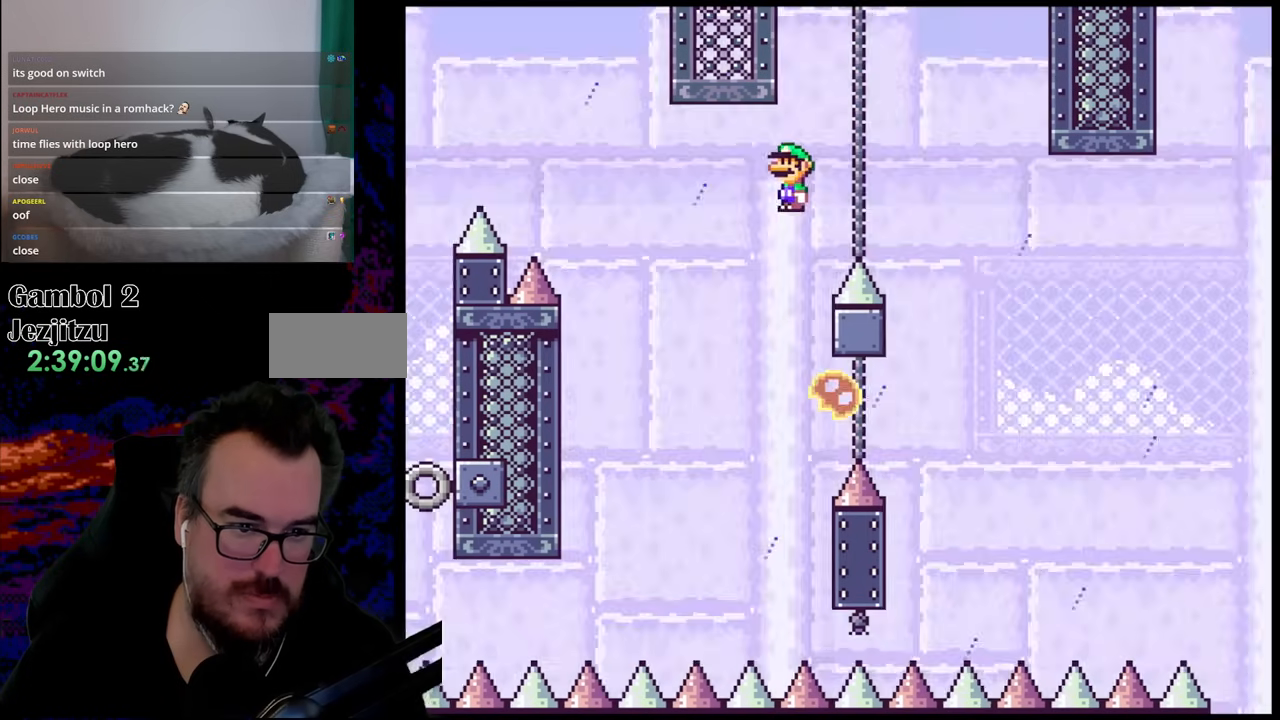
{"buttons": ["X", "DPAD_LEFT"], "events": [[233, "A", "up"], [417, "DPAD_DOWN", "down"], [417, "DPAD_LEFT", "down"], [417, "DPAD_RIGHT", "up"], [433, "DPAD_DOWN", "up"]]}